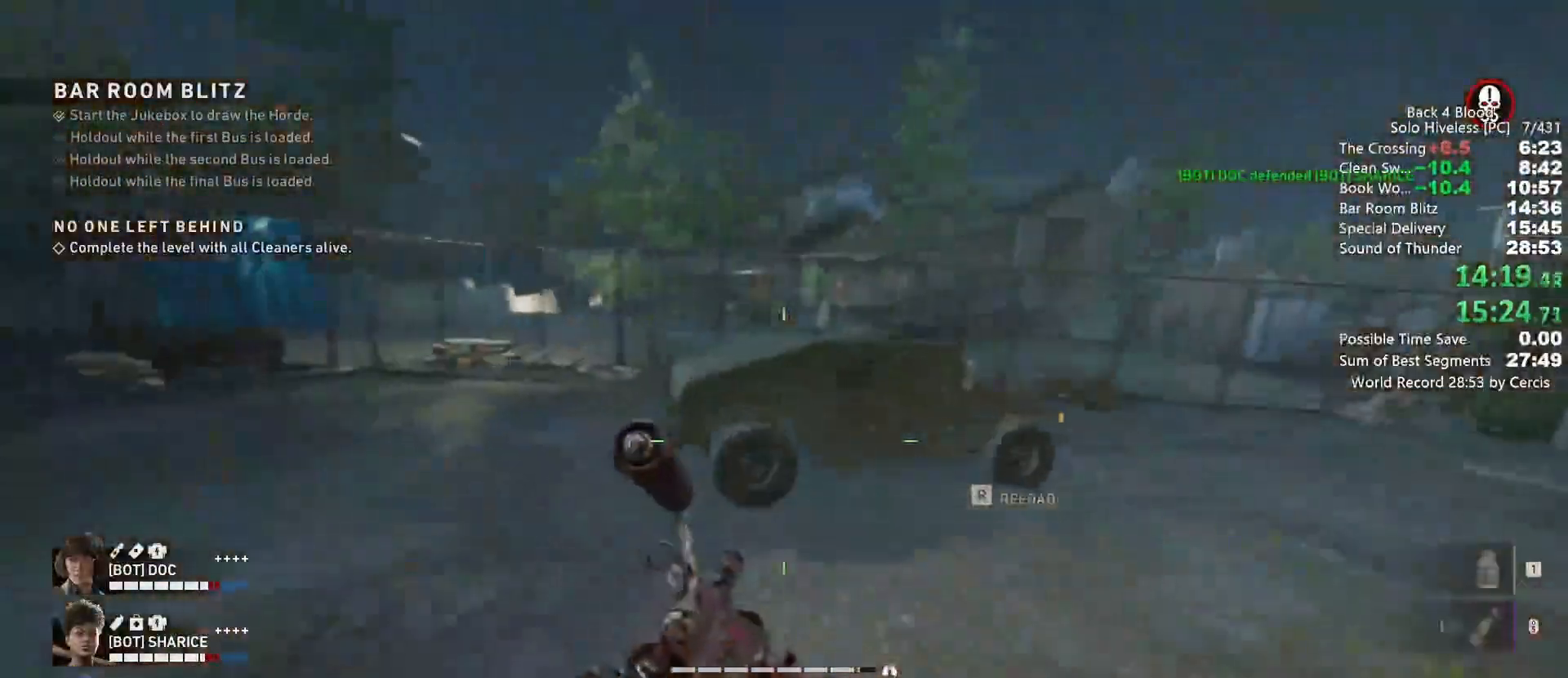
Gameplay with keyboard and mouse; each line is a JSON object with the keys and mouse buttons held at the frame after it. "events" lists presses ("down") and releases ("up") of "1", "2", "3", "4", "5", "a", "alt", "b", "c", "ctrl", "d", "e", "f", "g", "q", "r", "s", "shift", "space", "t", "tab", "tilde", "v", "w", "x", "z", "mouse_left", "mouse_wheel", "mouse_right", "mouse_mb4" and "mouse_mb5" between this image and that frame as [ms after this image, input, new state], when the widget could be followed in between. "mouse_left", "mouse_wheel", "mouse_right", "mouse_mb4", "mouse_mb5" = the "left", "wheel", "right", "mb4", "mb5" buttons of the "mouse" list. No other keys are recorded. "wheel" means that the mouse wheel is clicked or scrolled. Mouse movement is not recorded.
{"keys": ["a", "shift", "w"], "mouse": [], "events": [[267, "a", "down"], [267, "c", "up"], [333, "shift", "down"]]}
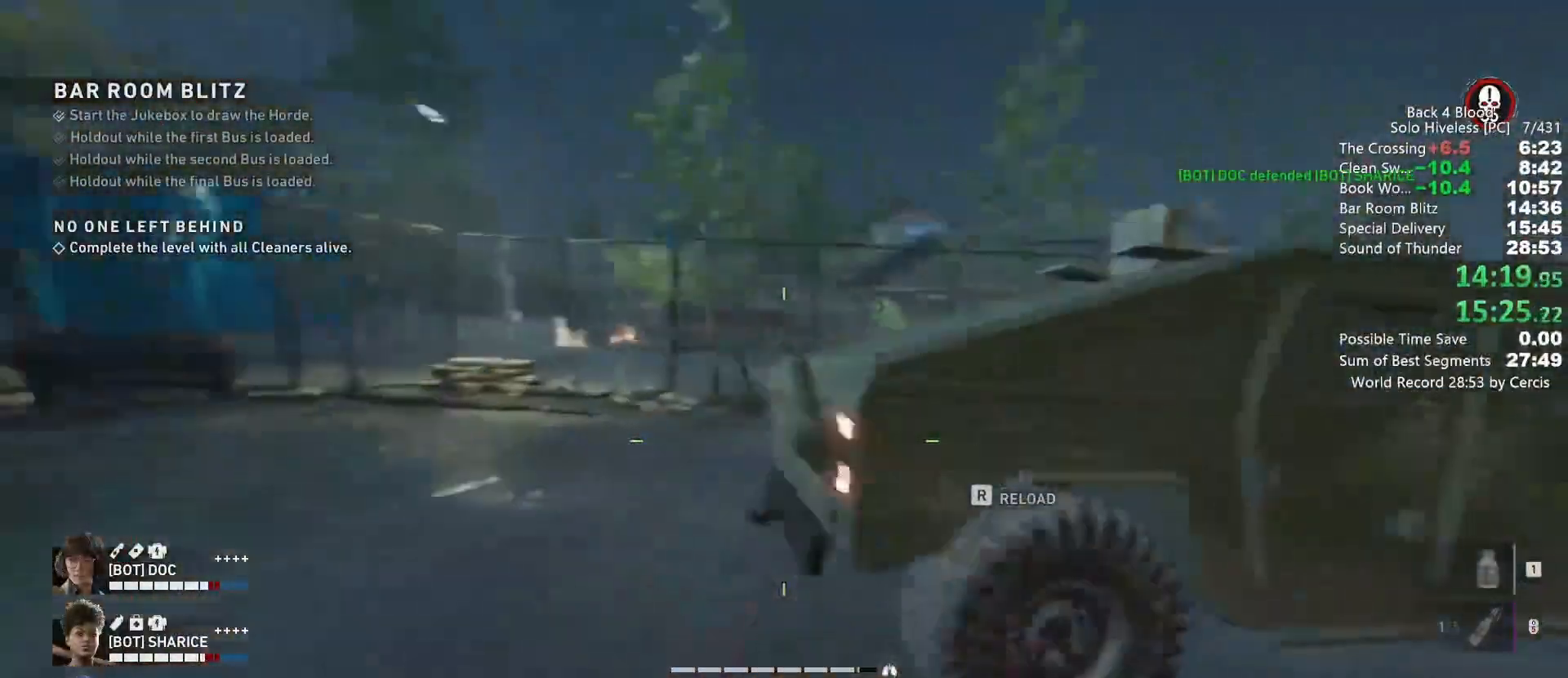
{"keys": [], "mouse": [], "events": [[67, "shift", "up"], [100, "a", "up"], [100, "space", "down"], [133, "w", "up"], [300, "space", "up"]]}
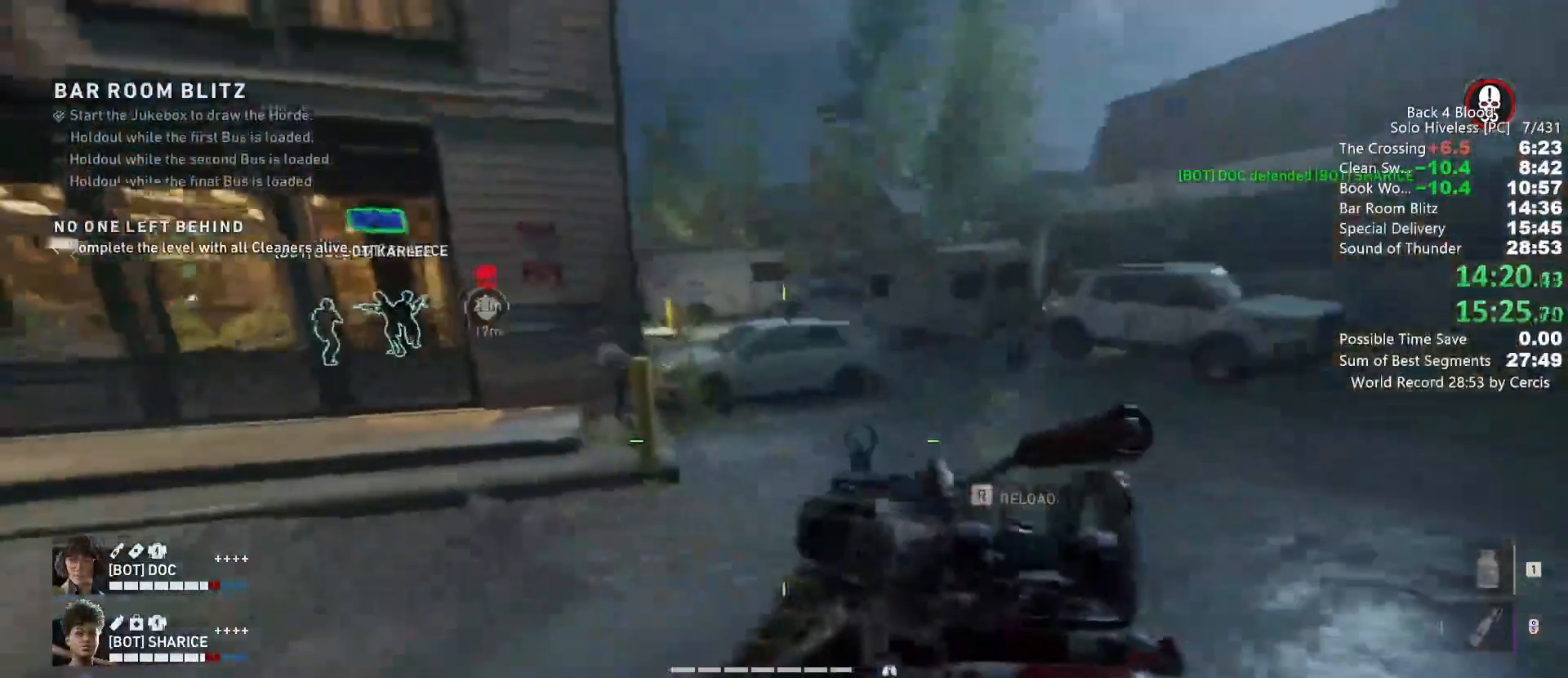
{"keys": ["a"], "mouse": [], "events": [[300, "a", "down"], [400, "w", "down"], [500, "w", "up"]]}
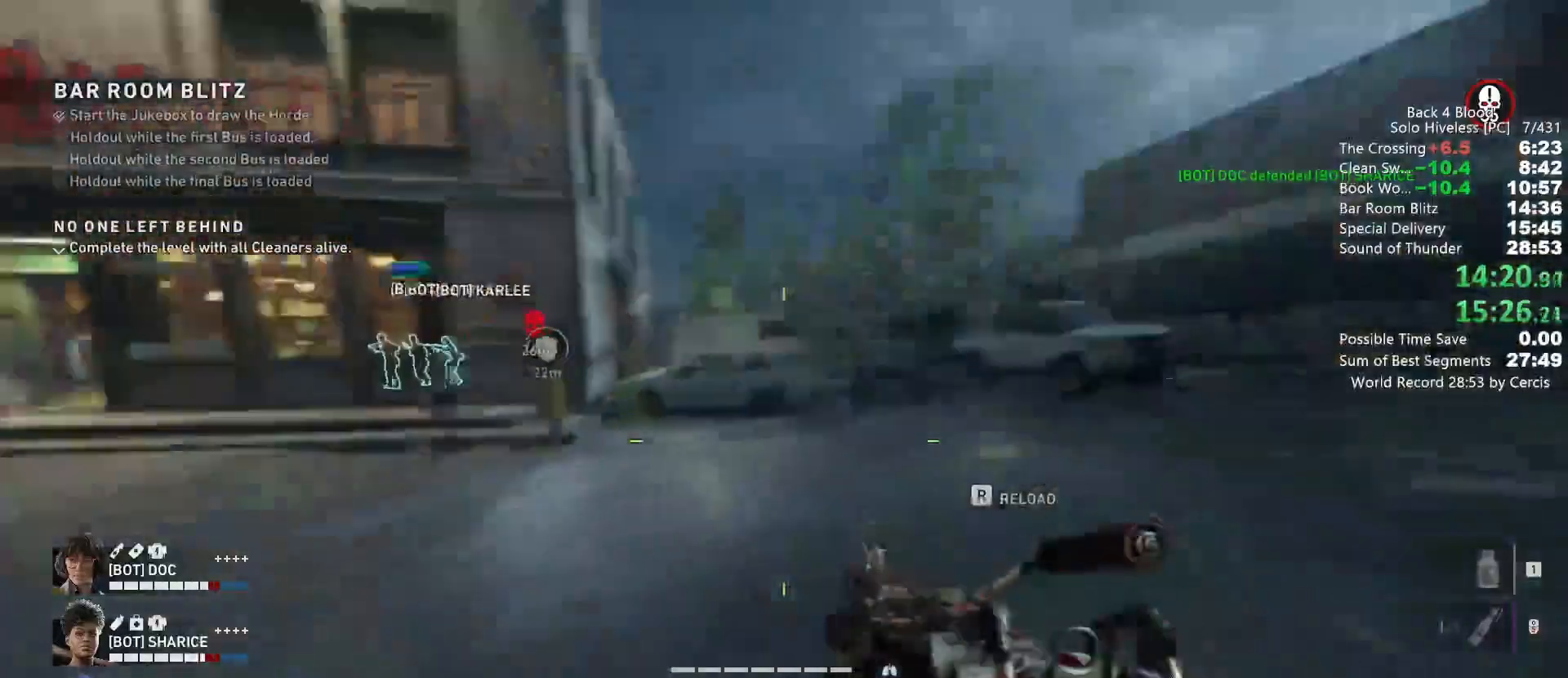
{"keys": ["a", "s"], "mouse": ["left"], "events": [[100, "s", "down"], [233, "a", "up"], [400, "a", "down"], [467, "mouse_left", "down"]]}
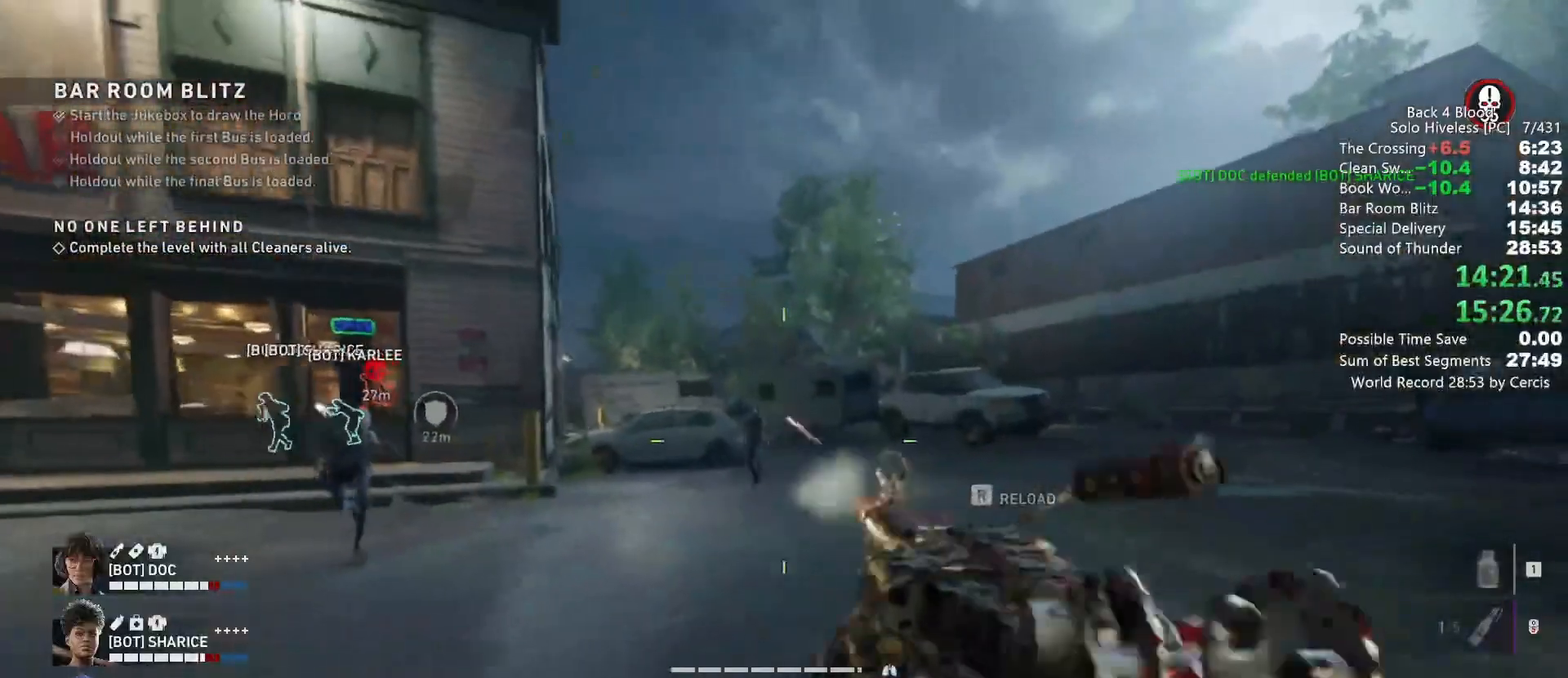
{"keys": ["a", "s"], "mouse": ["left"], "events": []}
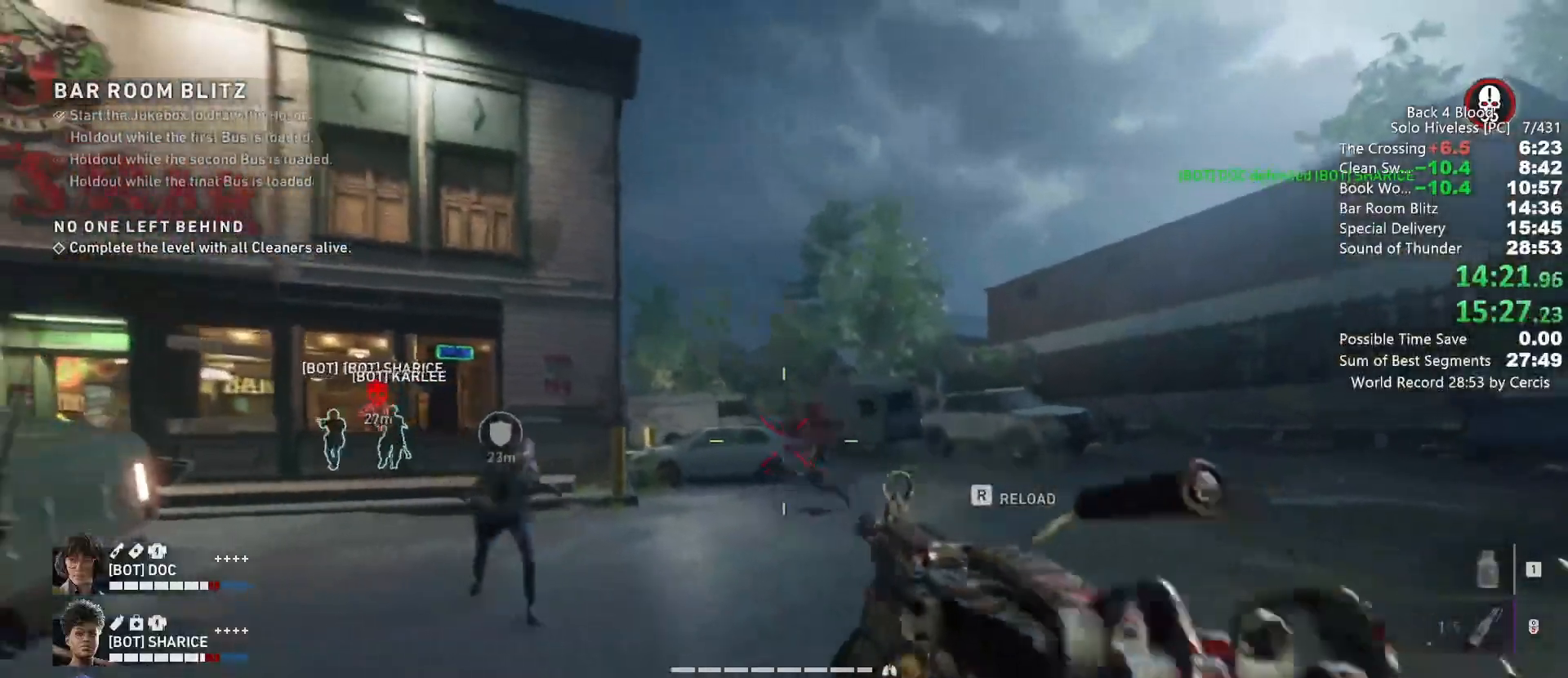
{"keys": ["a"], "mouse": [], "events": [[67, "c", "down"], [67, "mouse_left", "up"], [100, "mouse_left", "down"], [167, "c", "up"], [167, "s", "up"], [267, "a", "up"], [400, "mouse_left", "up"], [500, "a", "down"]]}
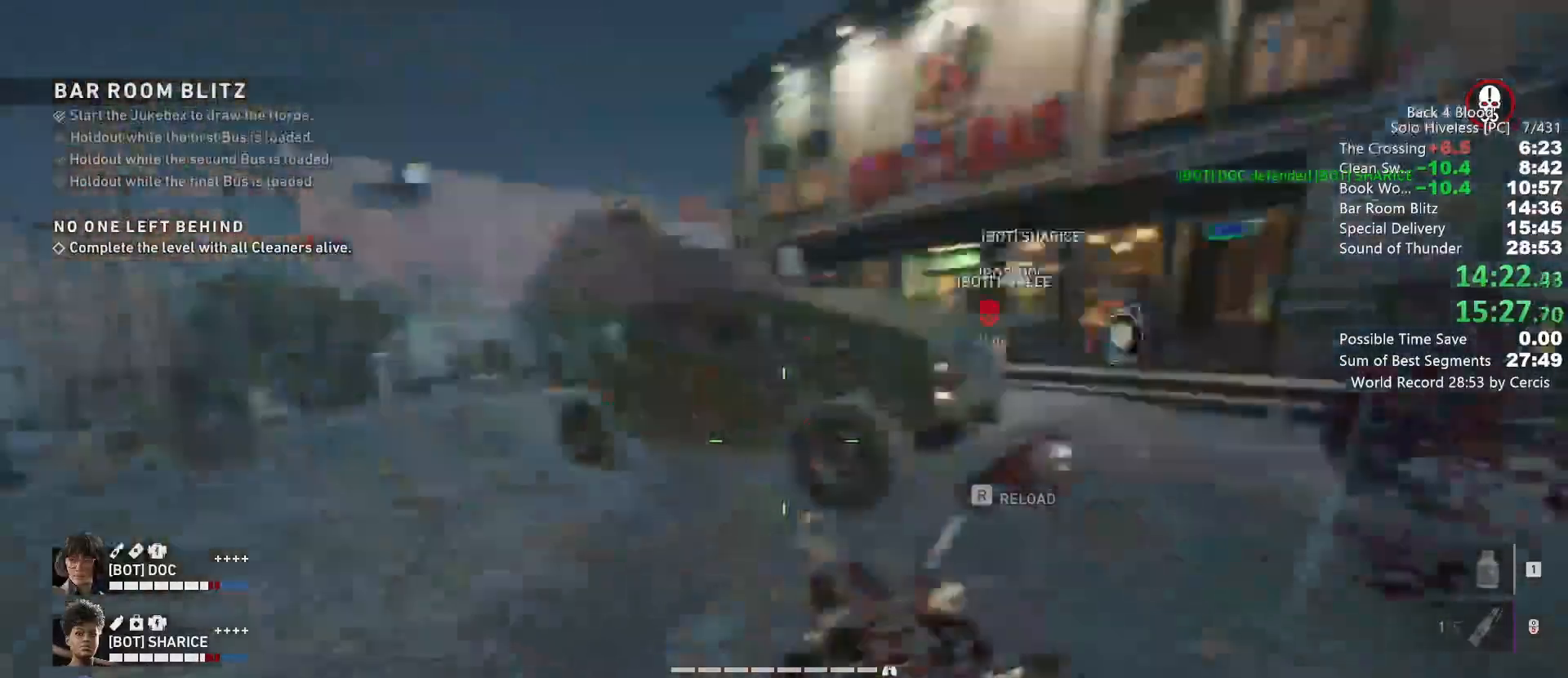
{"keys": ["w"], "mouse": [], "events": [[33, "w", "down"], [100, "a", "up"], [100, "mouse_left", "down"], [100, "space", "down"], [133, "d", "down"], [133, "space", "up"], [233, "mouse_left", "up"], [333, "d", "up"]]}
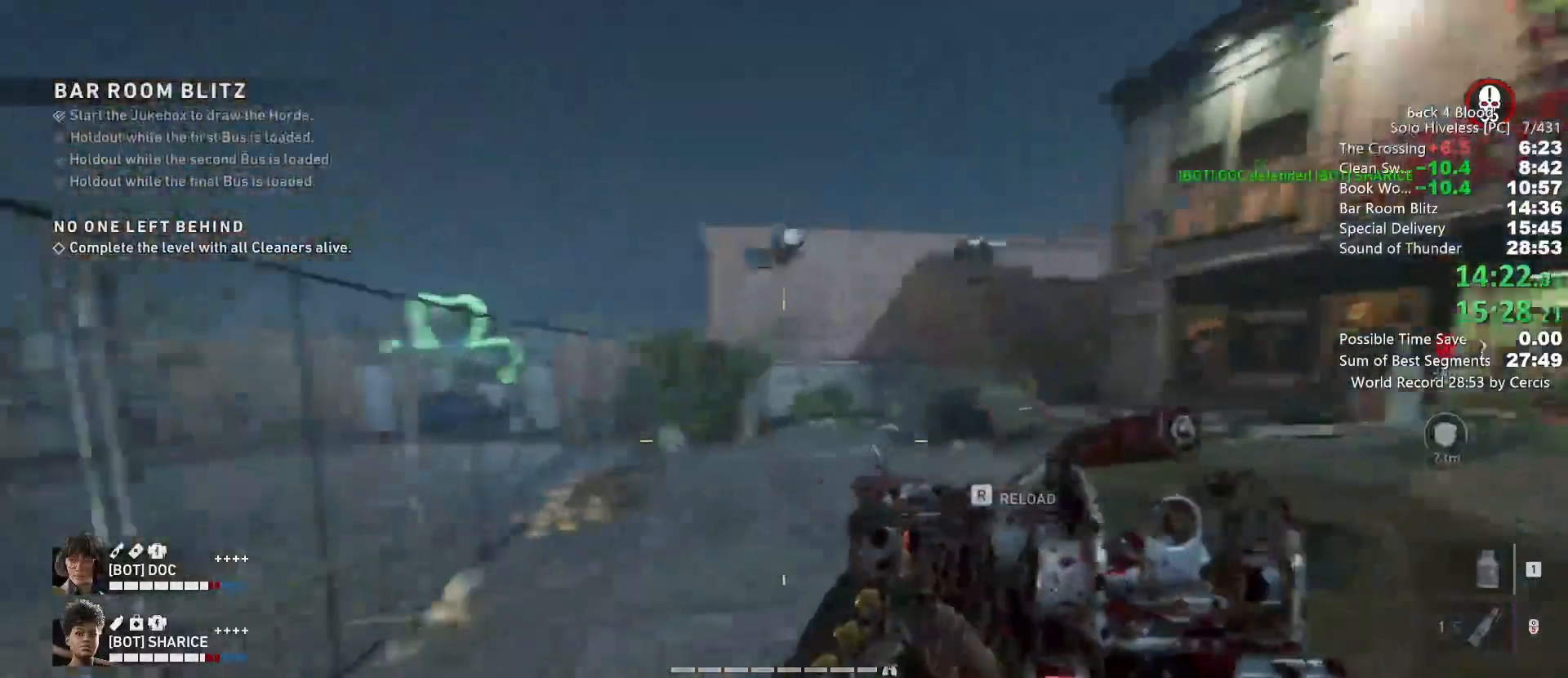
{"keys": [], "mouse": ["left"], "events": [[100, "mouse_left", "down"], [233, "a", "down"], [233, "w", "up"], [367, "c", "down"], [467, "a", "up"], [467, "c", "up"]]}
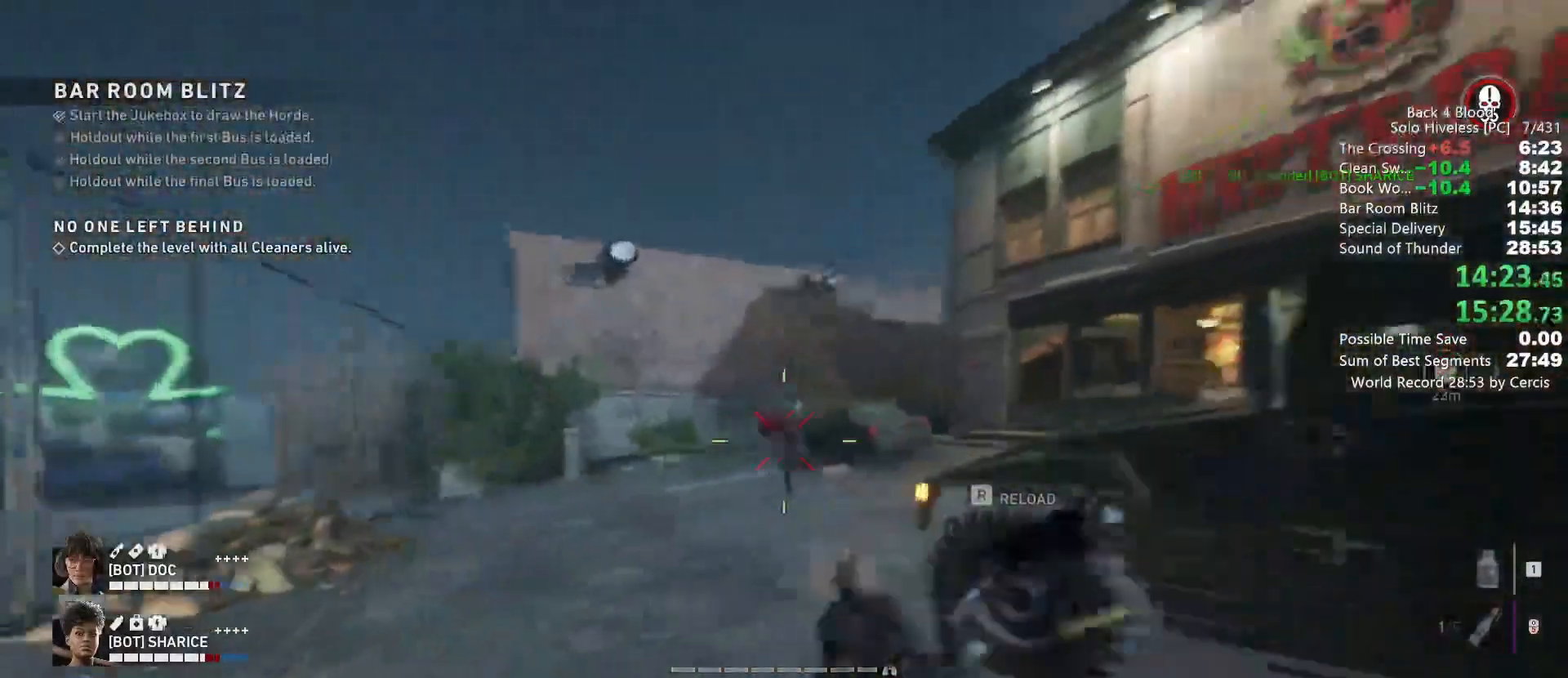
{"keys": ["w"], "mouse": [], "events": [[33, "mouse_left", "up"], [267, "w", "down"], [433, "w", "up"], [500, "w", "down"]]}
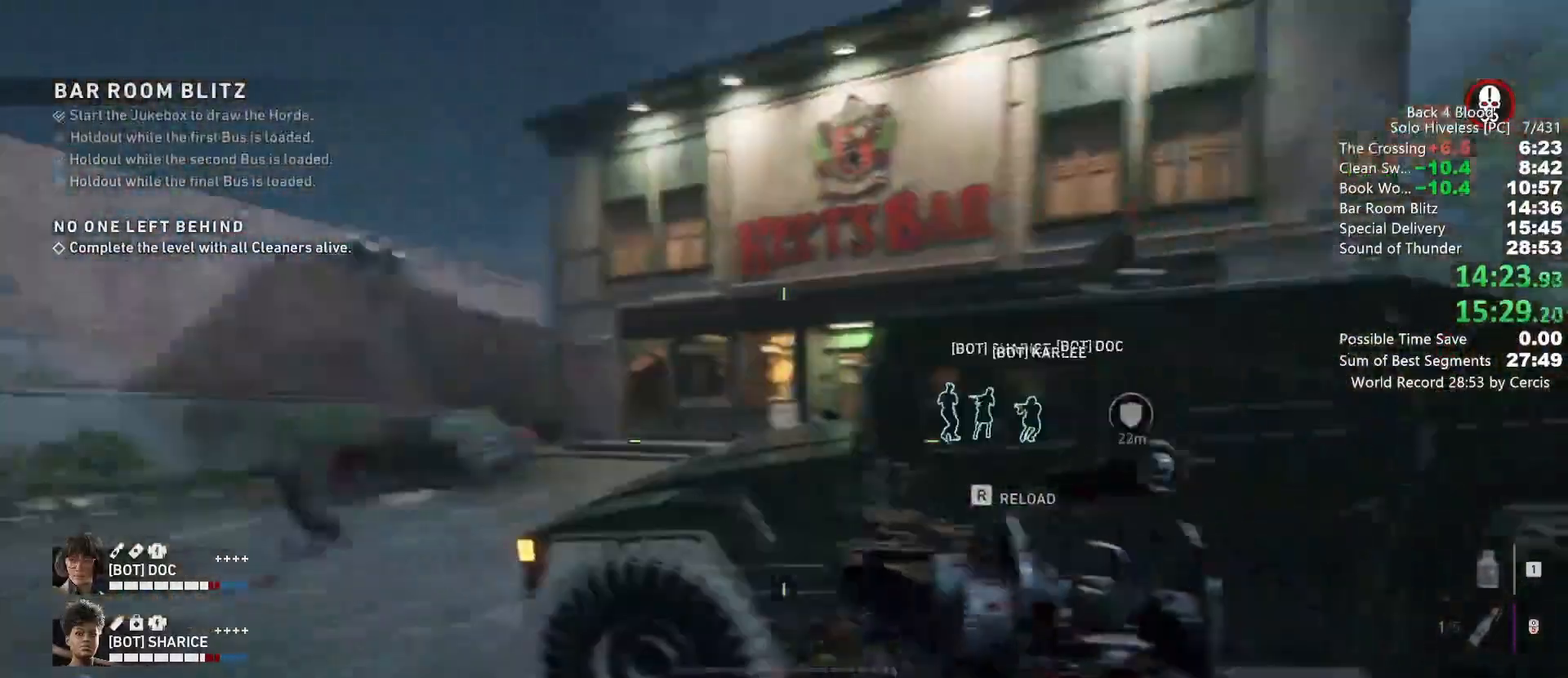
{"keys": [], "mouse": [], "events": [[400, "e", "down"], [467, "w", "up"], [500, "e", "up"]]}
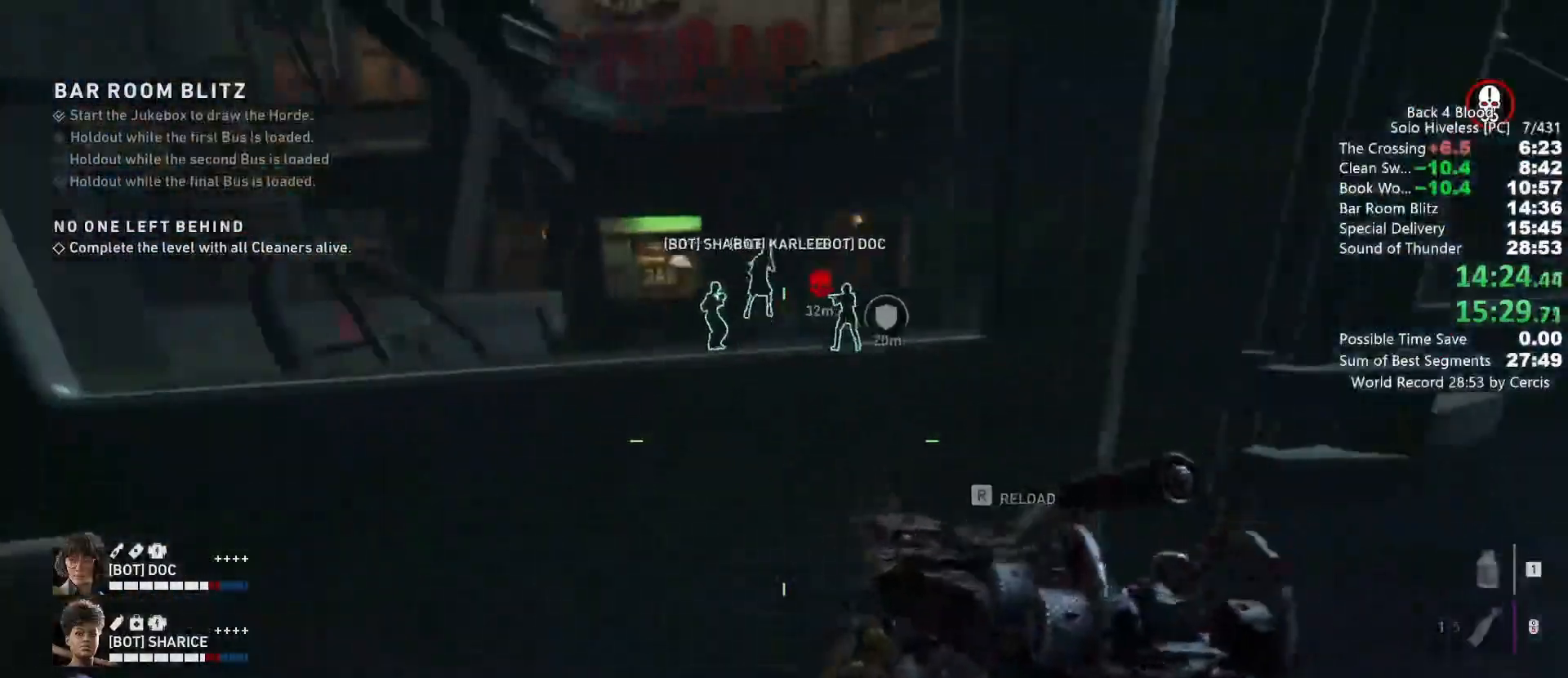
{"keys": [], "mouse": [], "events": [[100, "e", "down"], [133, "e", "up"]]}
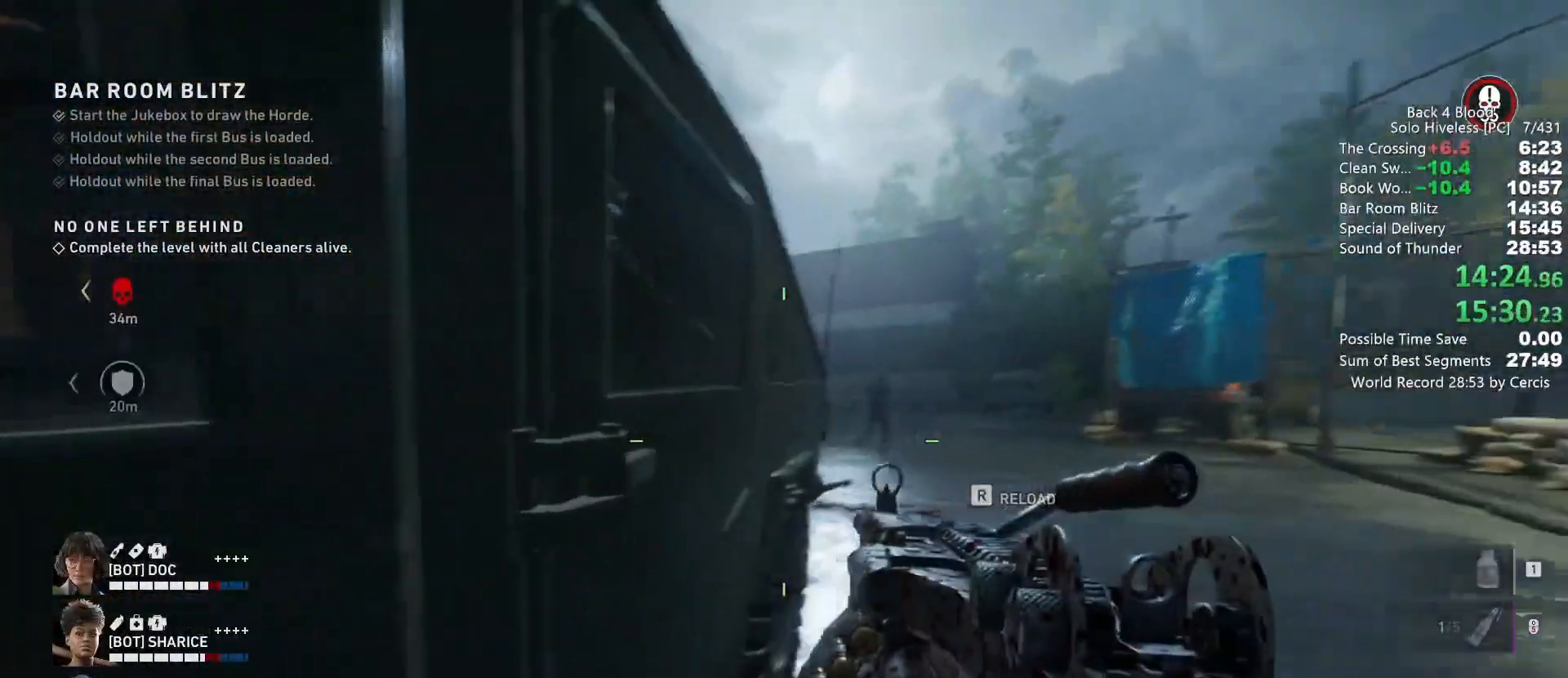
{"keys": [], "mouse": [], "events": [[133, "mouse_left", "down"], [500, "mouse_left", "up"]]}
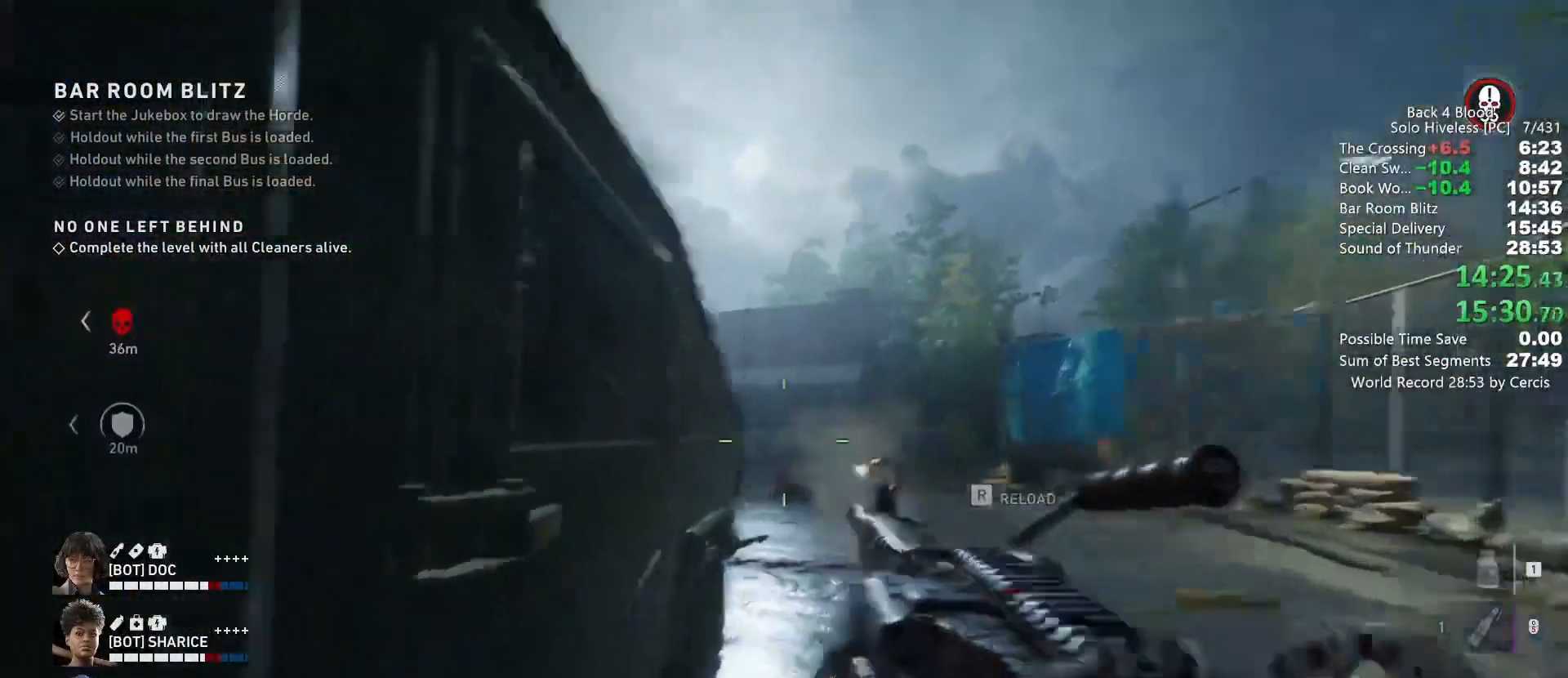
{"keys": [], "mouse": [], "events": []}
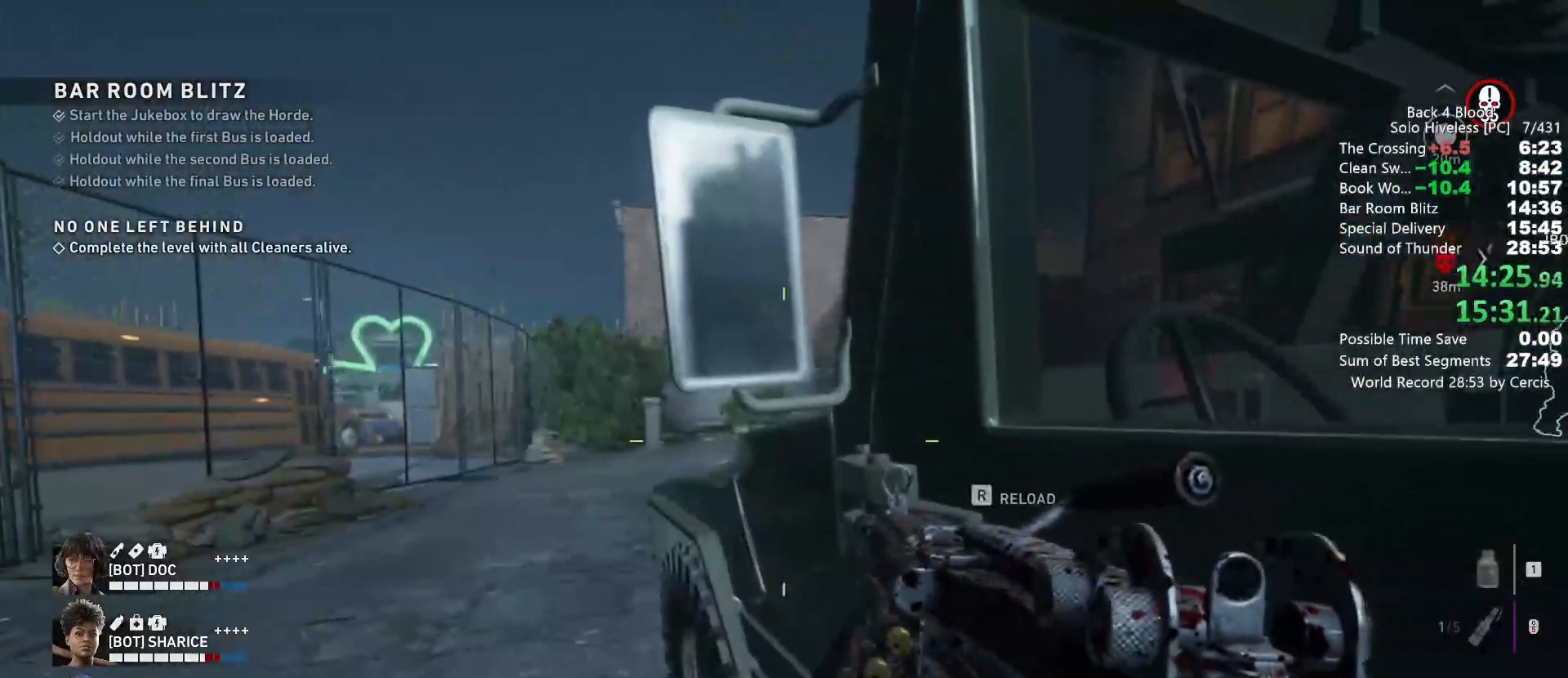
{"keys": [], "mouse": [], "events": [[167, "e", "down"], [433, "e", "up"]]}
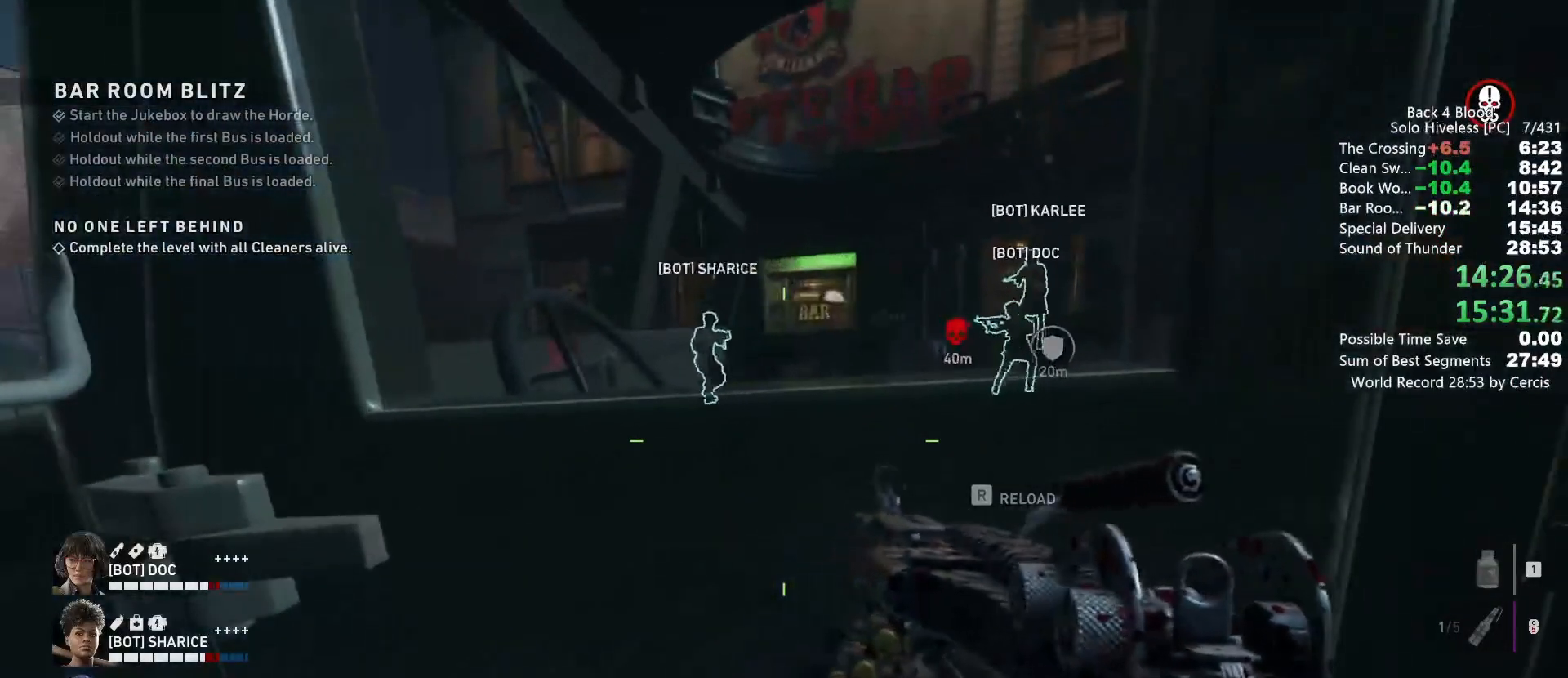
{"keys": [], "mouse": [], "events": [[33, "e", "down"], [67, "e", "up"], [167, "e", "down"], [267, "e", "up"], [300, "e", "down"], [367, "e", "up"], [433, "e", "down"], [500, "e", "up"]]}
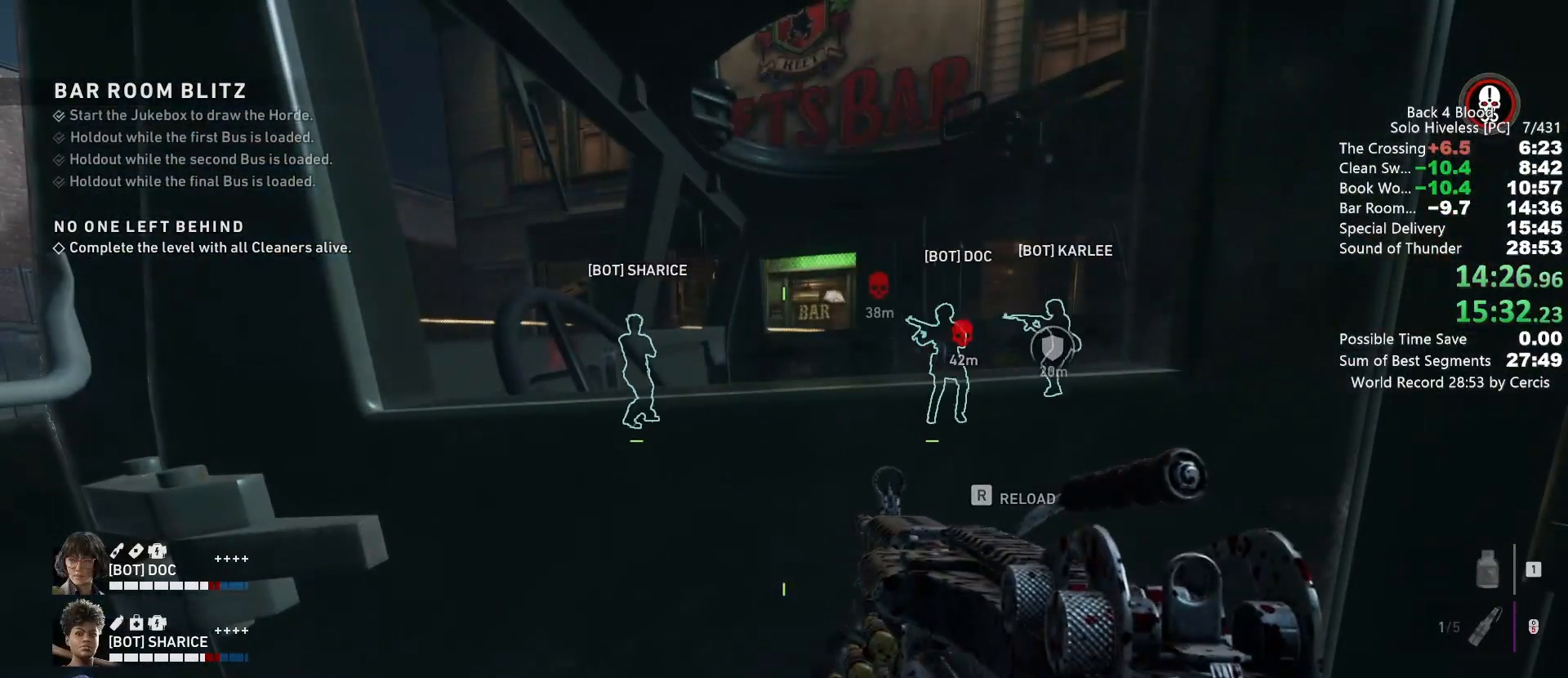
{"keys": ["e"], "mouse": [], "events": [[100, "e", "down"], [133, "e", "up"], [167, "e", "down"], [267, "e", "up"], [367, "e", "down"], [400, "e", "up"], [500, "e", "down"]]}
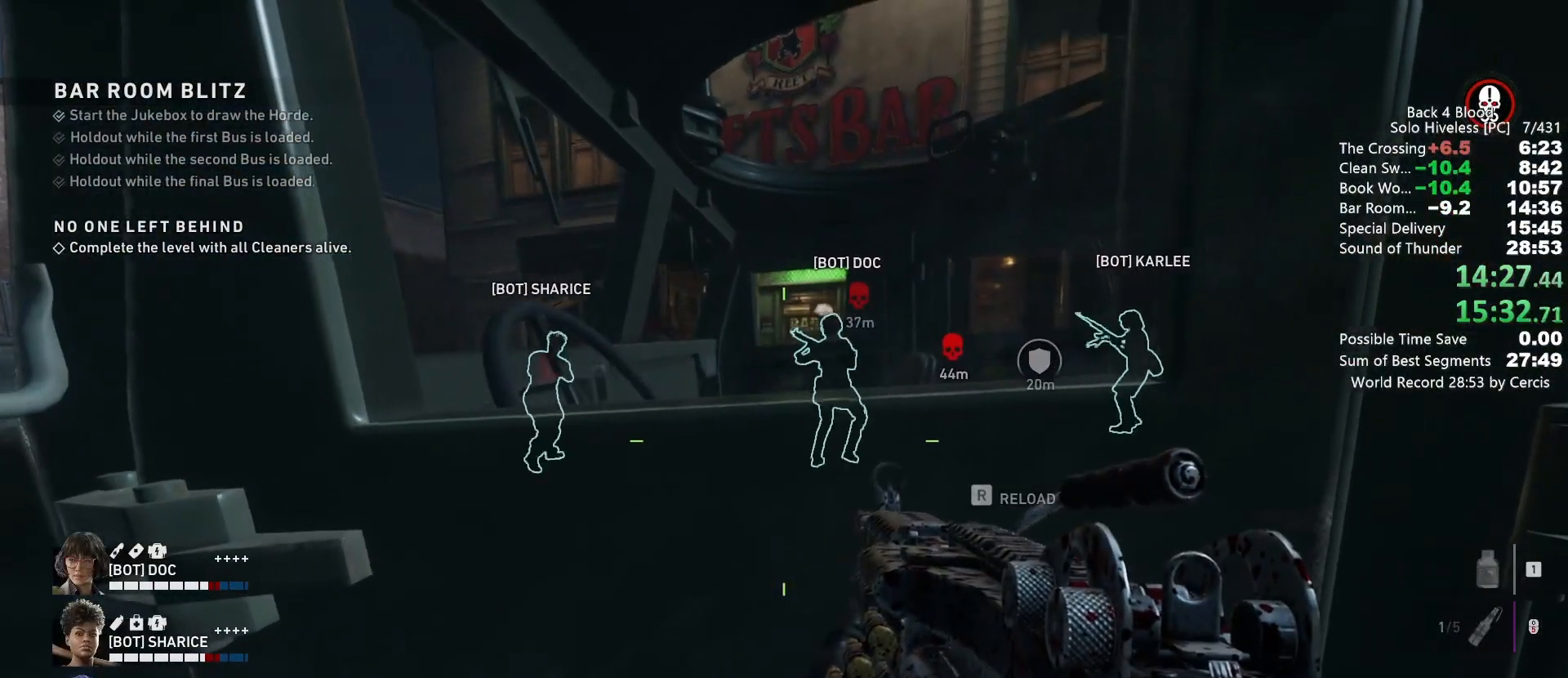
{"keys": [], "mouse": [], "events": [[67, "e", "up"], [133, "e", "down"], [200, "e", "up"], [300, "e", "down"], [333, "e", "up"], [433, "e", "down"], [467, "e", "up"]]}
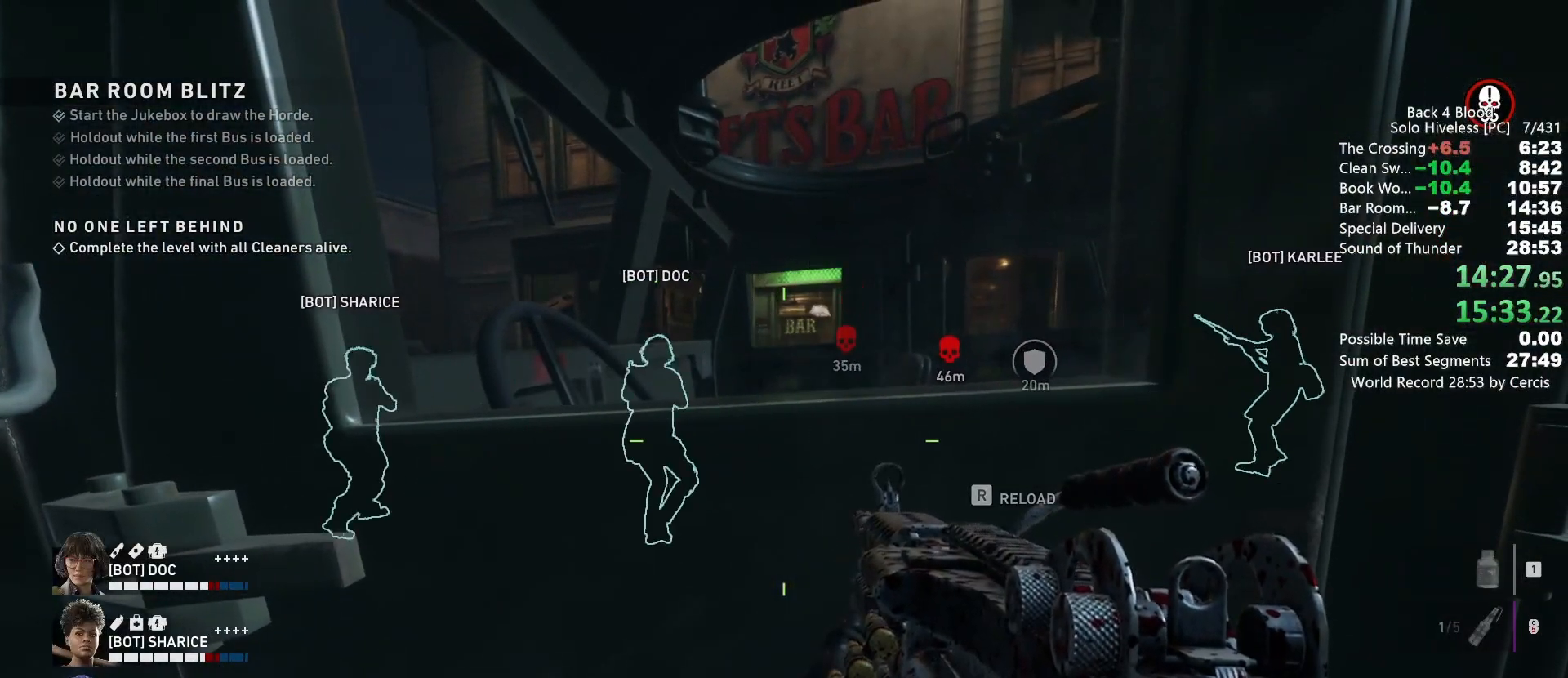
{"keys": ["e"], "mouse": [], "events": [[67, "e", "down"], [100, "e", "up"], [200, "e", "down"], [267, "e", "up"], [367, "e", "down"], [400, "e", "up"], [500, "e", "down"]]}
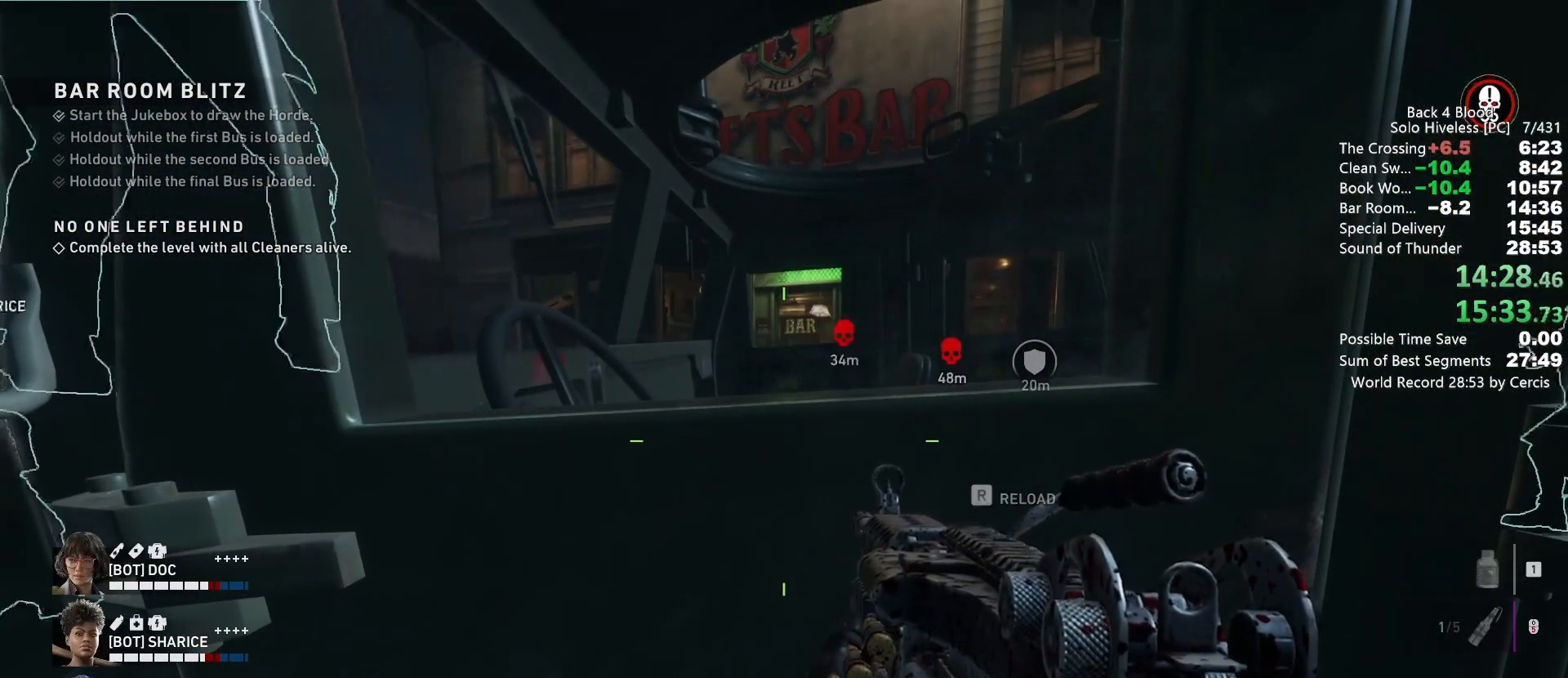
{"keys": [], "mouse": [], "events": [[33, "e", "up"], [133, "e", "down"], [167, "e", "up"], [267, "e", "down"], [333, "e", "up"], [400, "e", "down"], [467, "e", "up"]]}
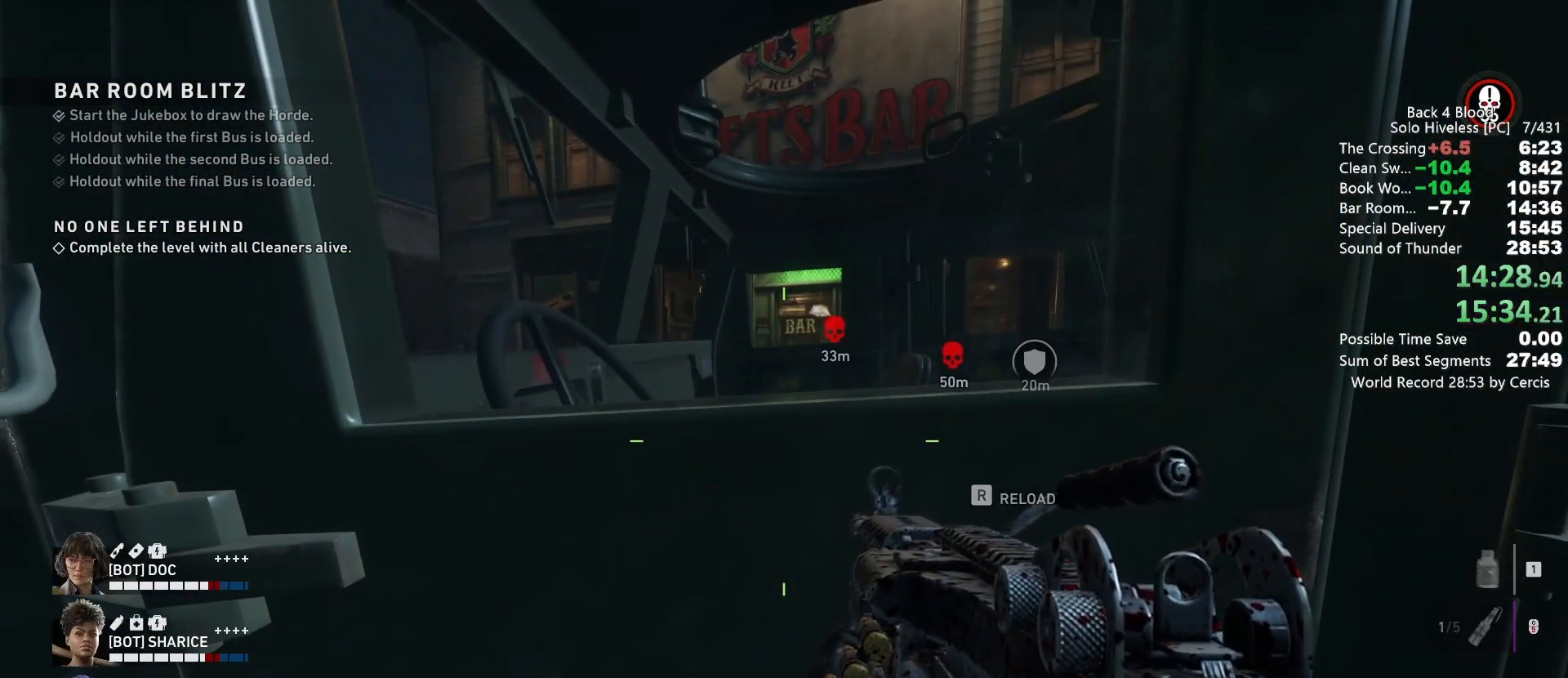
{"keys": ["e"], "mouse": [], "events": [[67, "e", "down"], [100, "e", "up"], [200, "e", "down"], [233, "e", "up"], [333, "e", "down"], [367, "e", "up"], [467, "e", "down"]]}
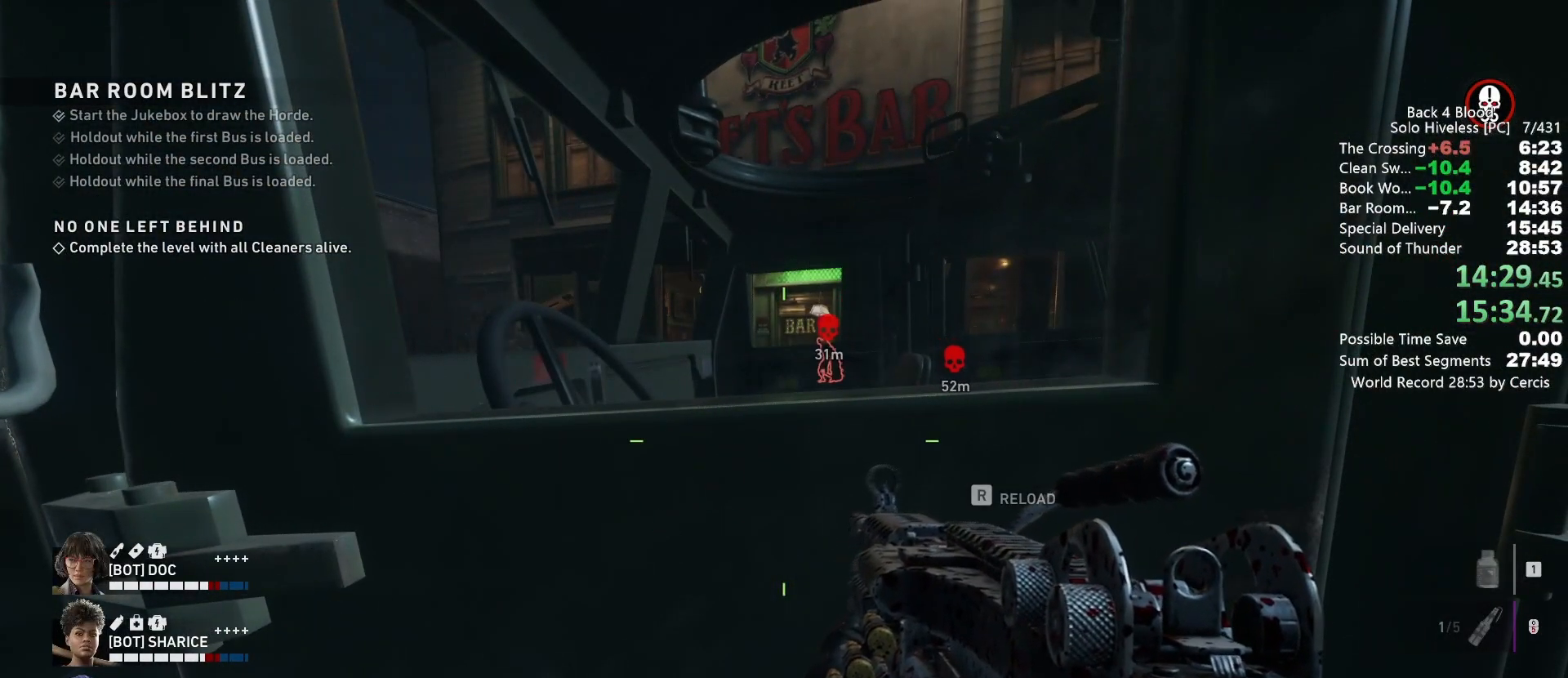
{"keys": [], "mouse": [], "events": [[33, "e", "up"], [100, "e", "down"], [167, "e", "up"], [267, "e", "down"], [333, "e", "up"], [400, "e", "down"], [433, "e", "up"]]}
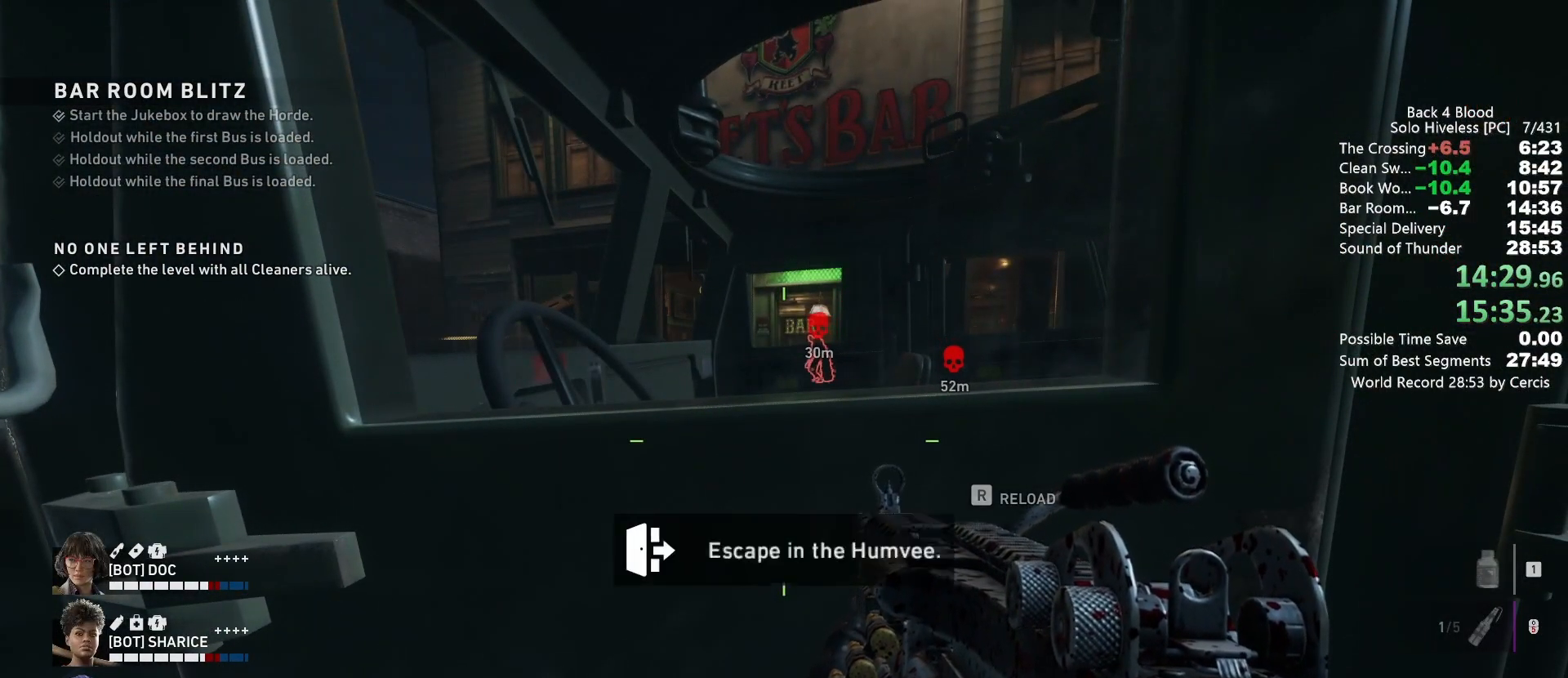
{"keys": ["e"], "mouse": [], "events": [[33, "e", "down"], [133, "e", "up"], [167, "e", "down"], [267, "e", "up"], [333, "e", "down"], [400, "e", "up"], [500, "e", "down"]]}
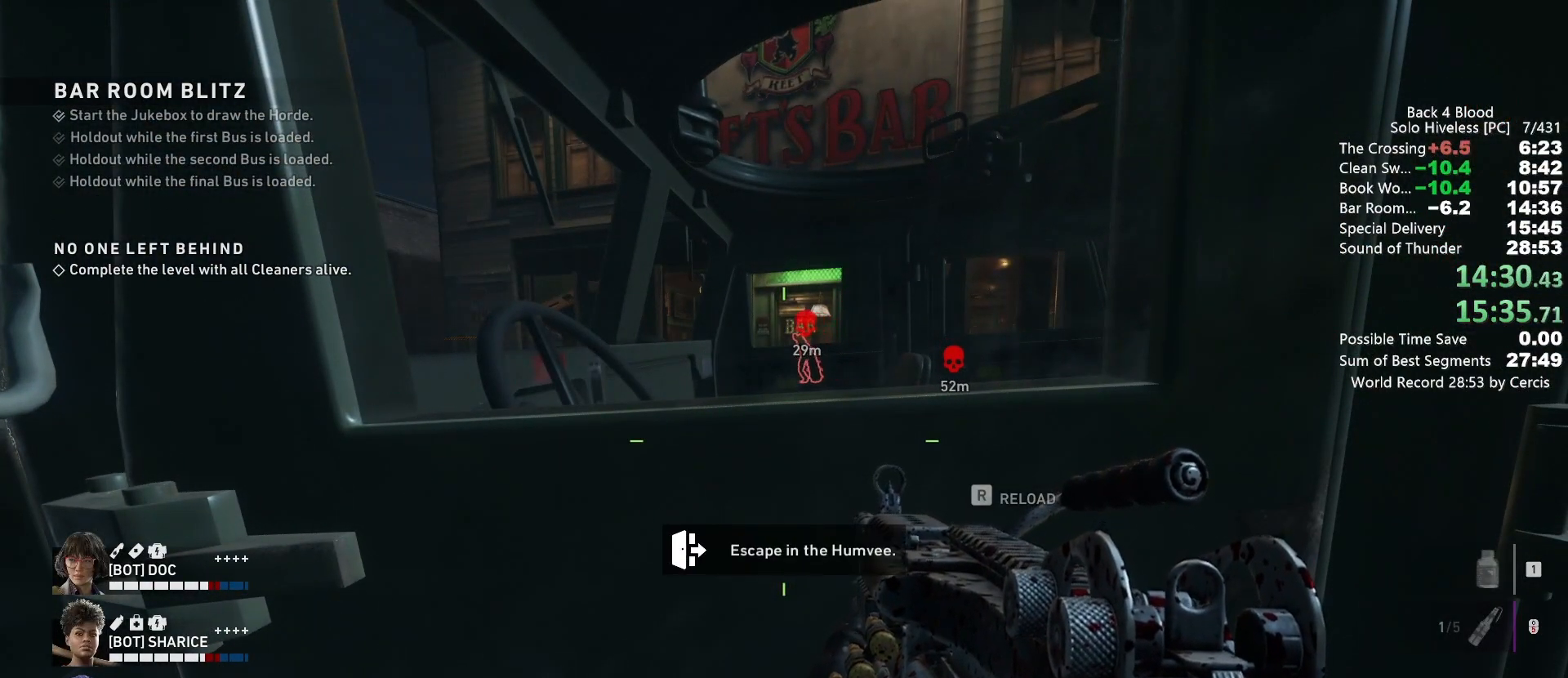
{"keys": [], "mouse": [], "events": [[67, "e", "up"], [133, "e", "down"], [200, "e", "up"], [300, "e", "down"], [333, "e", "up"], [433, "e", "down"], [467, "e", "up"]]}
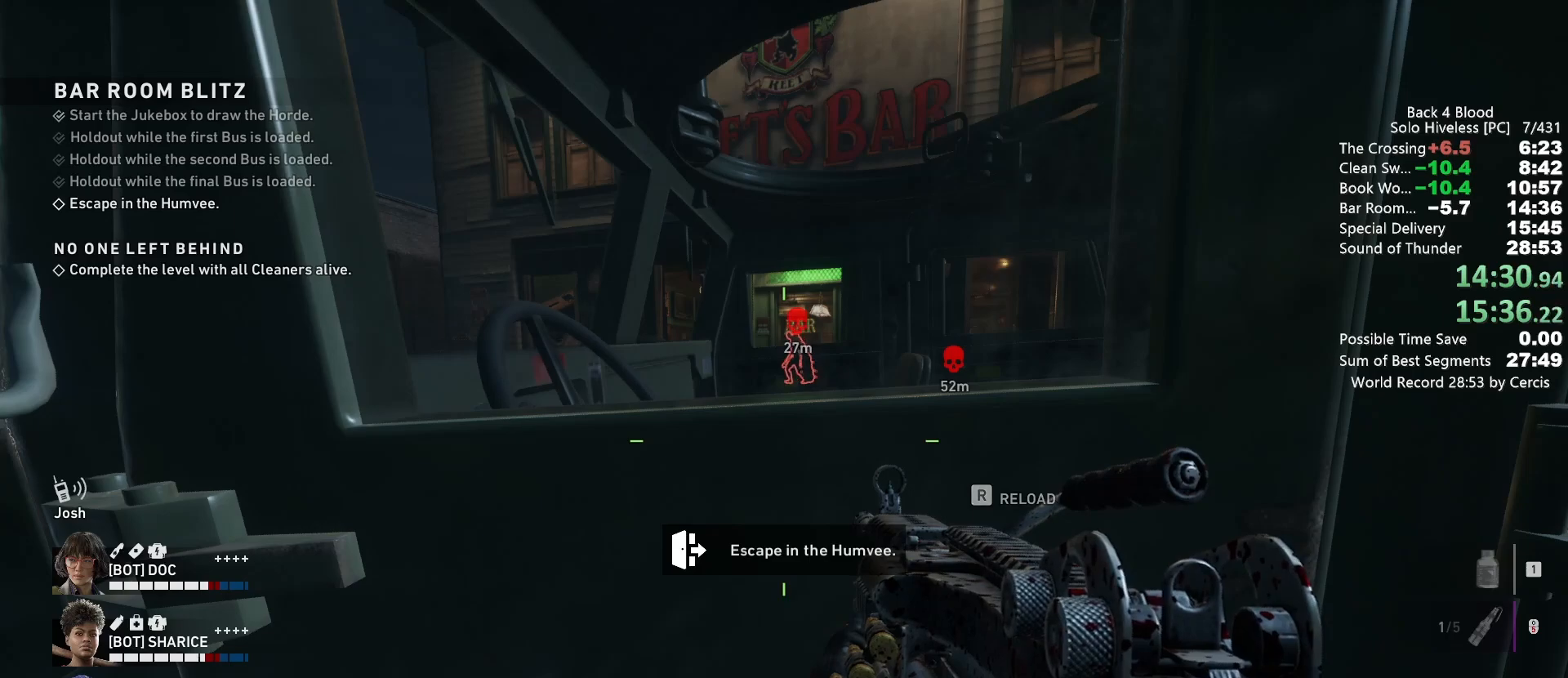
{"keys": ["e"], "mouse": [], "events": [[67, "e", "down"], [167, "e", "up"], [200, "e", "down"], [300, "e", "up"], [333, "e", "down"], [433, "e", "up"], [500, "e", "down"]]}
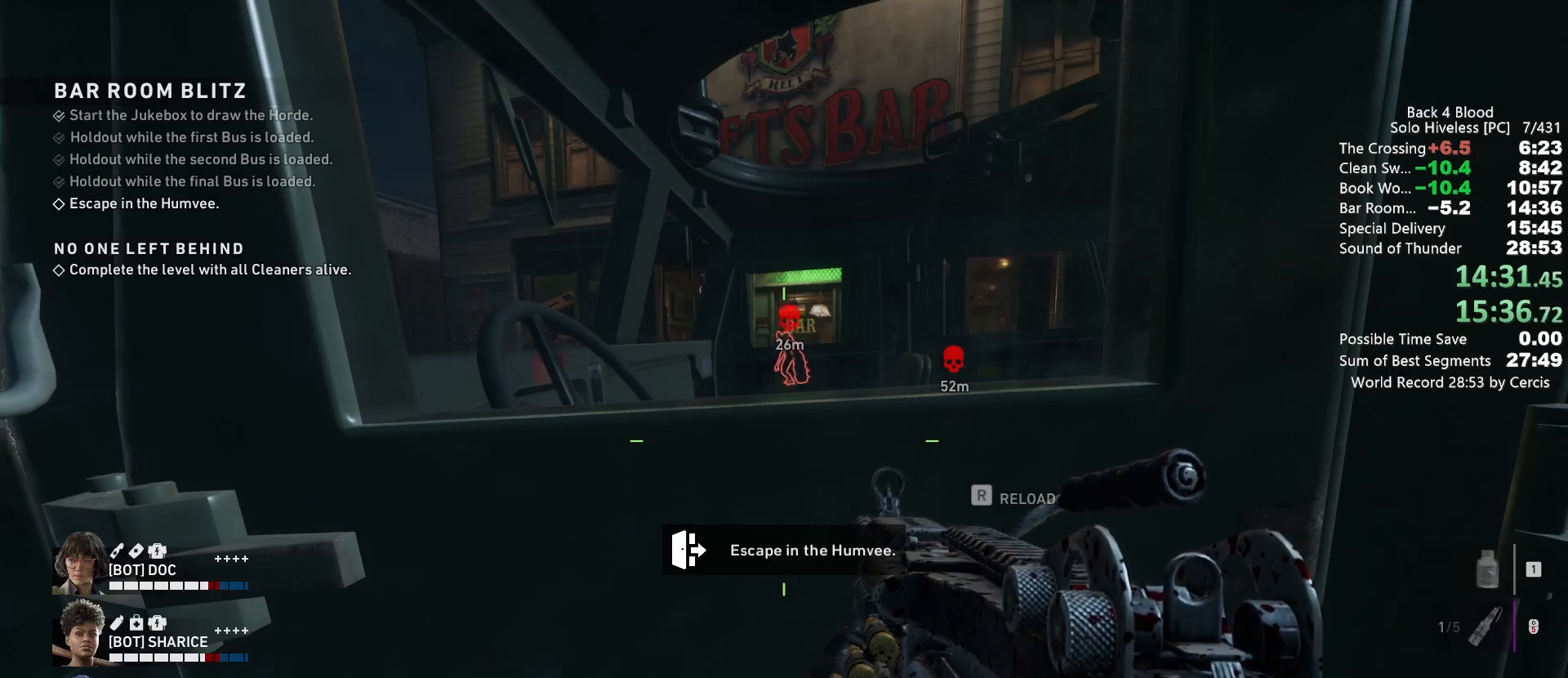
{"keys": [], "mouse": [], "events": [[100, "e", "up"], [133, "e", "down"], [233, "e", "up"]]}